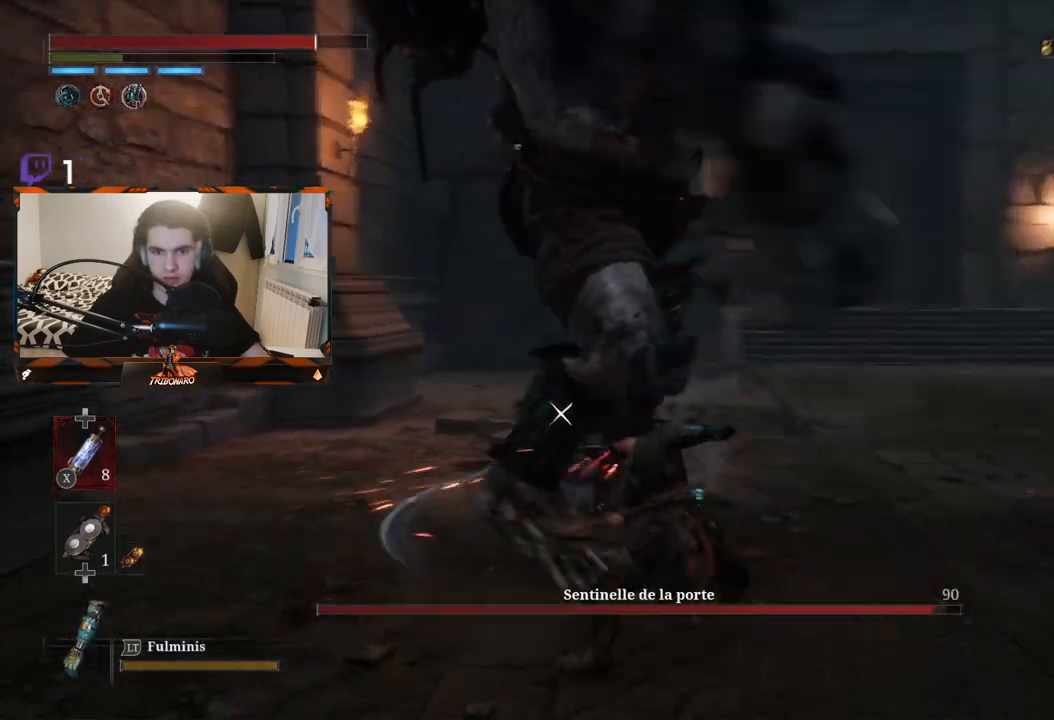
Gameplay with a controller (Xbox layout); each line is a JSON object with the inputs held at the frame after it. "events" lists button and stick changes between this image and that frame as [ms after this image, input, new state], when the widget could be followed in between.
{"buttons": [], "left_stick": "up-left", "right_stick": "center", "events": [[167, "R1", "down"], [233, "R1", "up"]]}
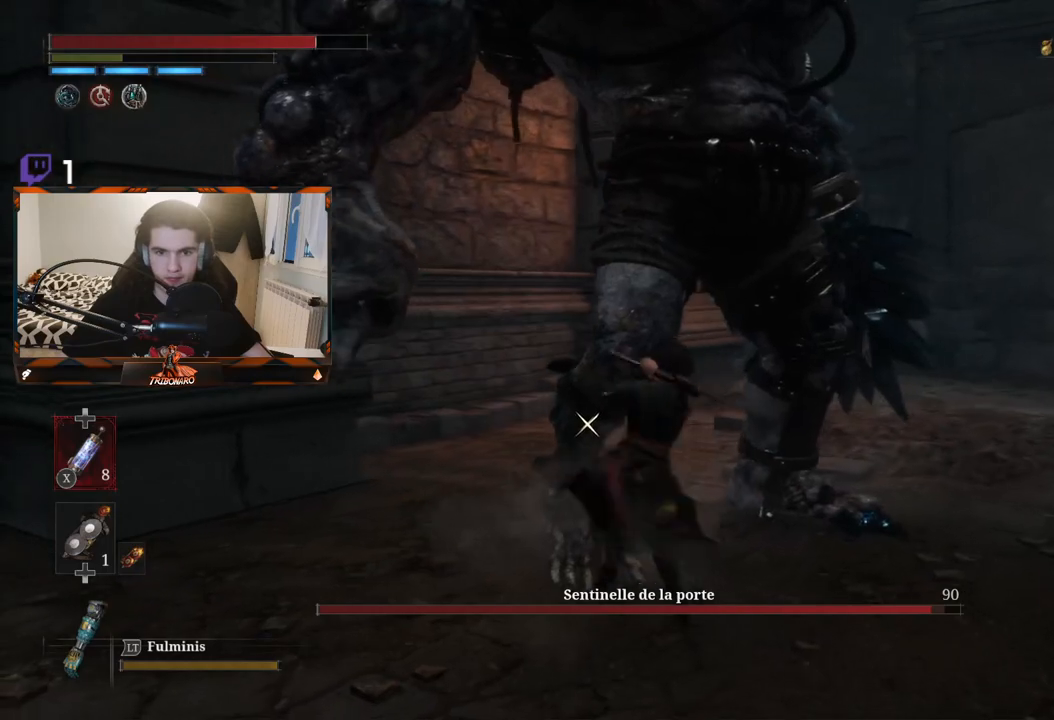
{"buttons": ["R1"], "left_stick": "center", "right_stick": "center", "events": [[150, "left_stick", "center"], [467, "R1", "down"]]}
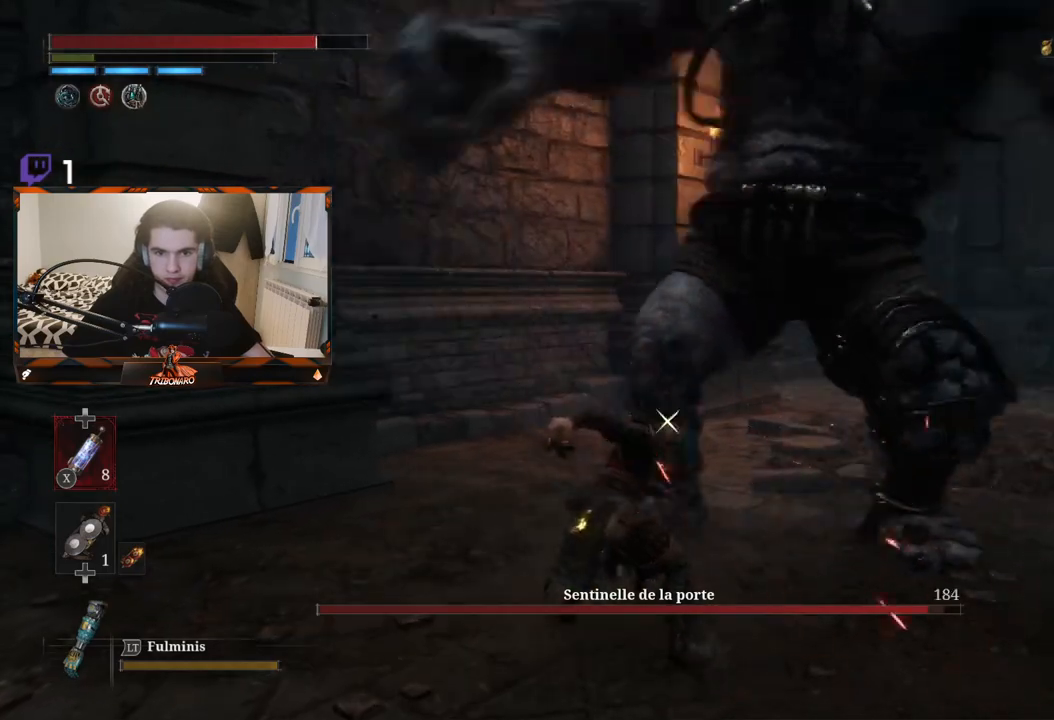
{"buttons": [], "left_stick": "up-left", "right_stick": "center", "events": [[67, "R1", "up"], [283, "left_stick", "left"], [350, "left_stick", "up-left"]]}
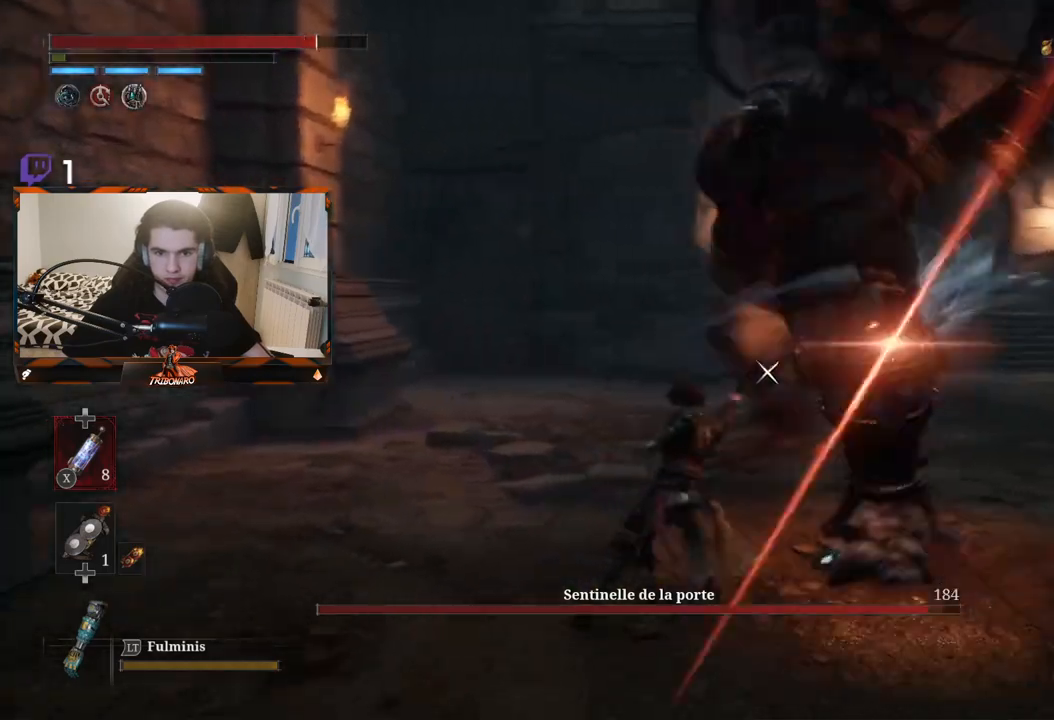
{"buttons": [], "left_stick": "center", "right_stick": "center", "events": [[117, "left_stick", "center"]]}
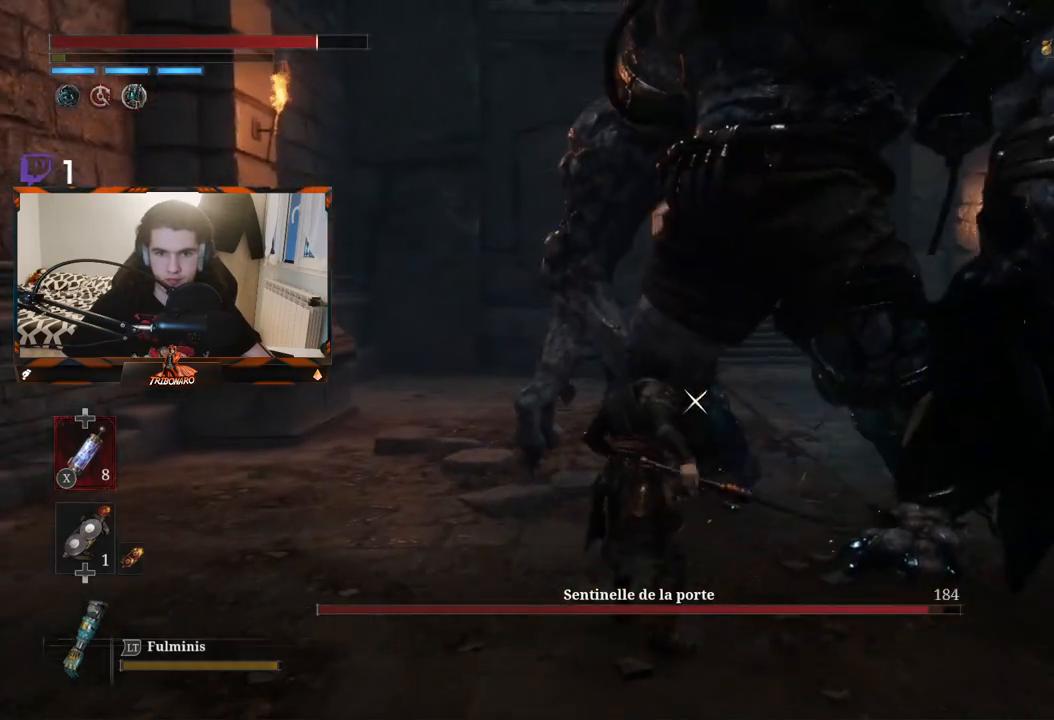
{"buttons": [], "left_stick": "down-right", "right_stick": "center", "events": [[150, "left_stick", "left"], [450, "left_stick", "down-right"]]}
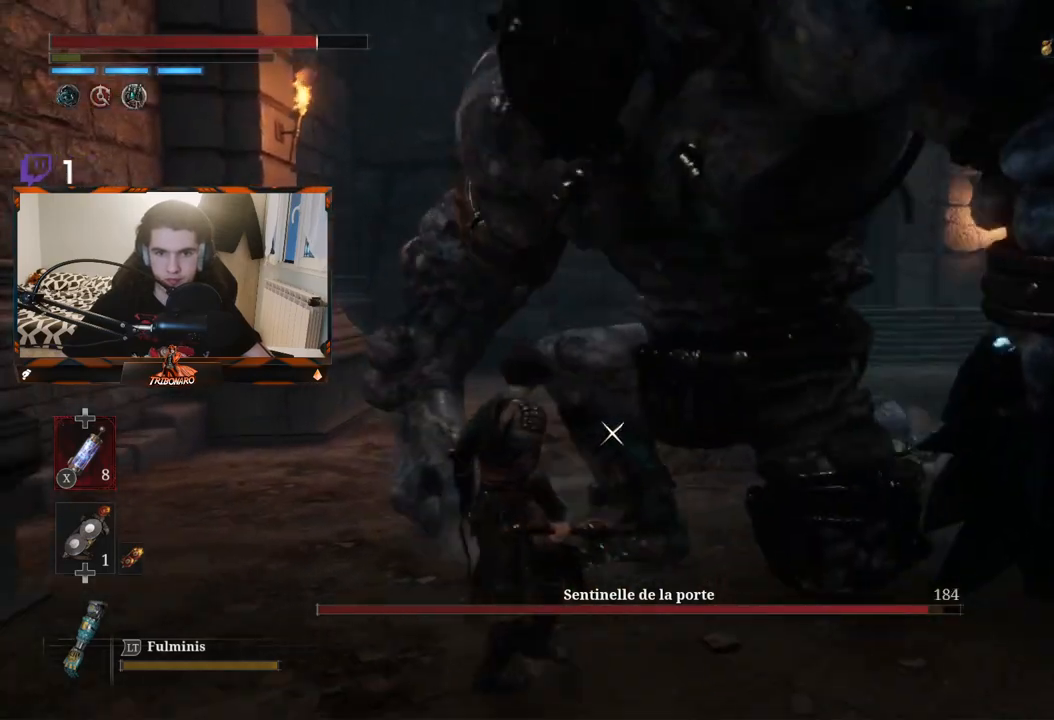
{"buttons": [], "left_stick": "down-right", "right_stick": "center", "events": []}
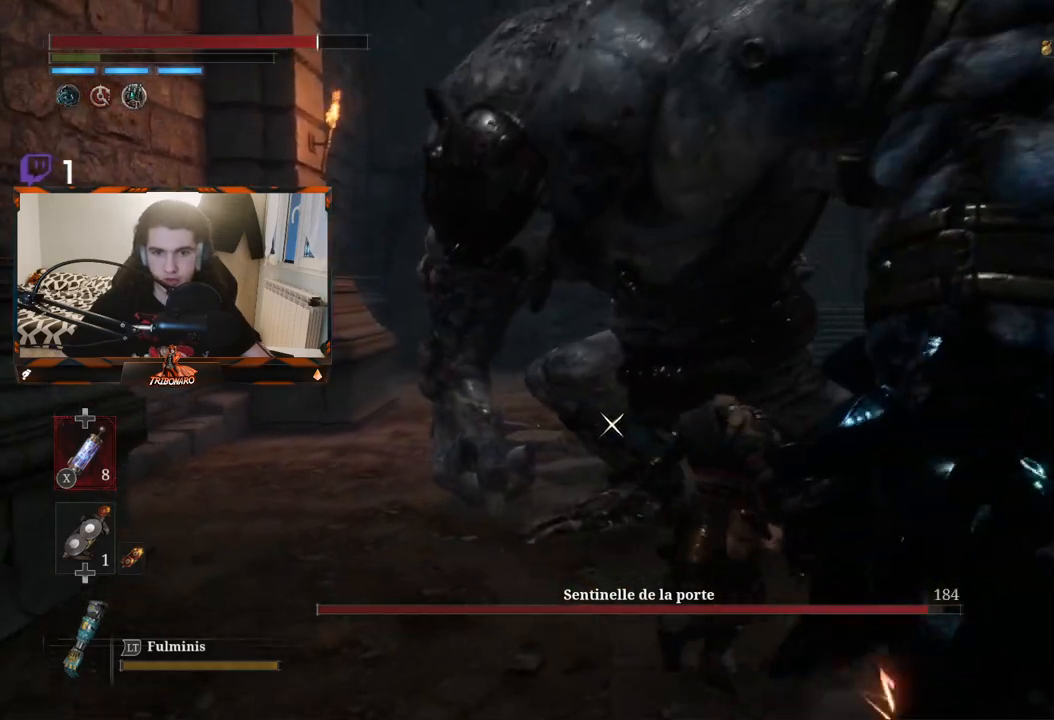
{"buttons": [], "left_stick": "up-right", "right_stick": "center", "events": [[33, "left_stick", "right"], [433, "left_stick", "up-right"]]}
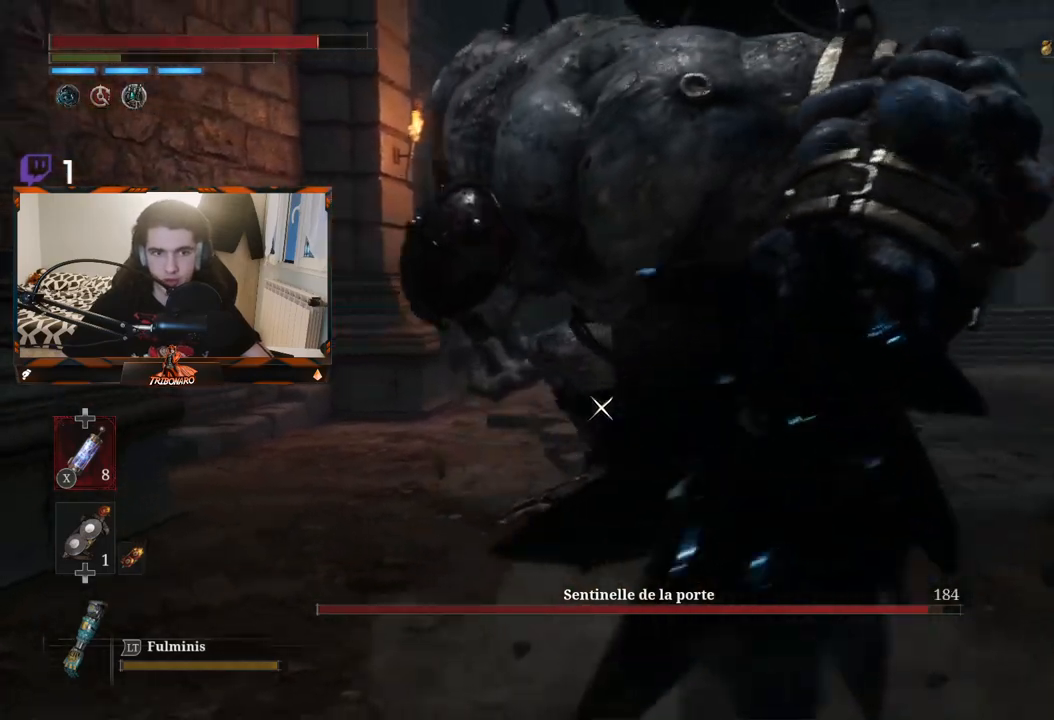
{"buttons": [], "left_stick": "right", "right_stick": "center", "events": [[100, "left_stick", "right"]]}
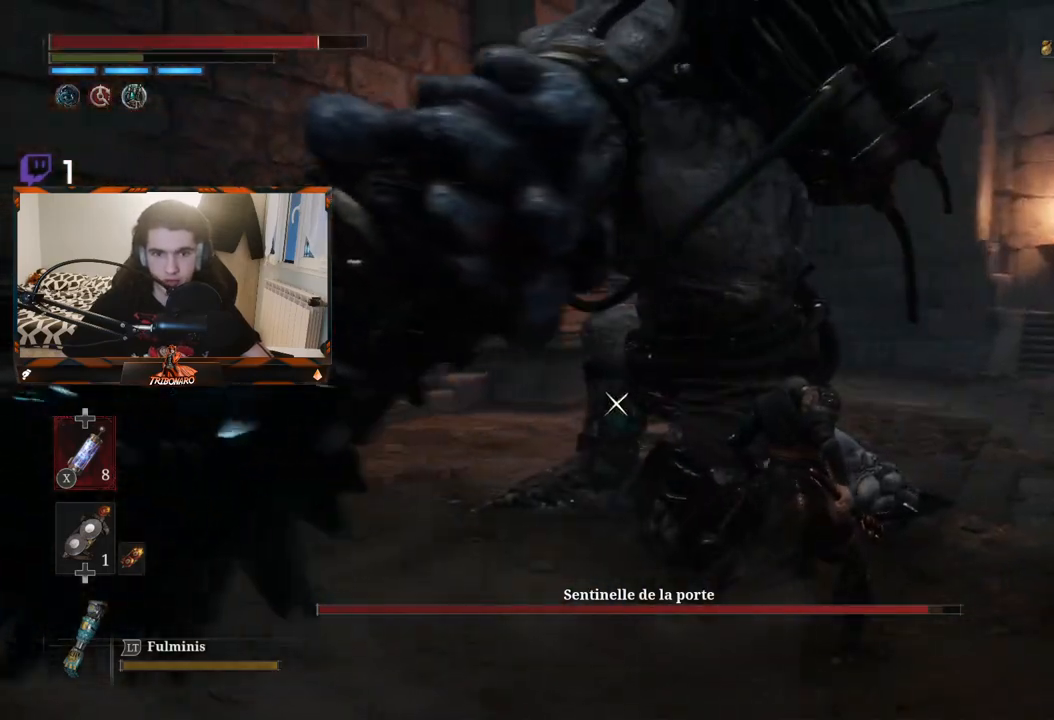
{"buttons": [], "left_stick": "down-right", "right_stick": "center", "events": [[17, "B", "down"], [50, "left_stick", "down-right"], [100, "B", "up"], [167, "B", "down"], [233, "B", "up"], [300, "B", "down"], [367, "B", "up"], [433, "B", "down"], [500, "B", "up"]]}
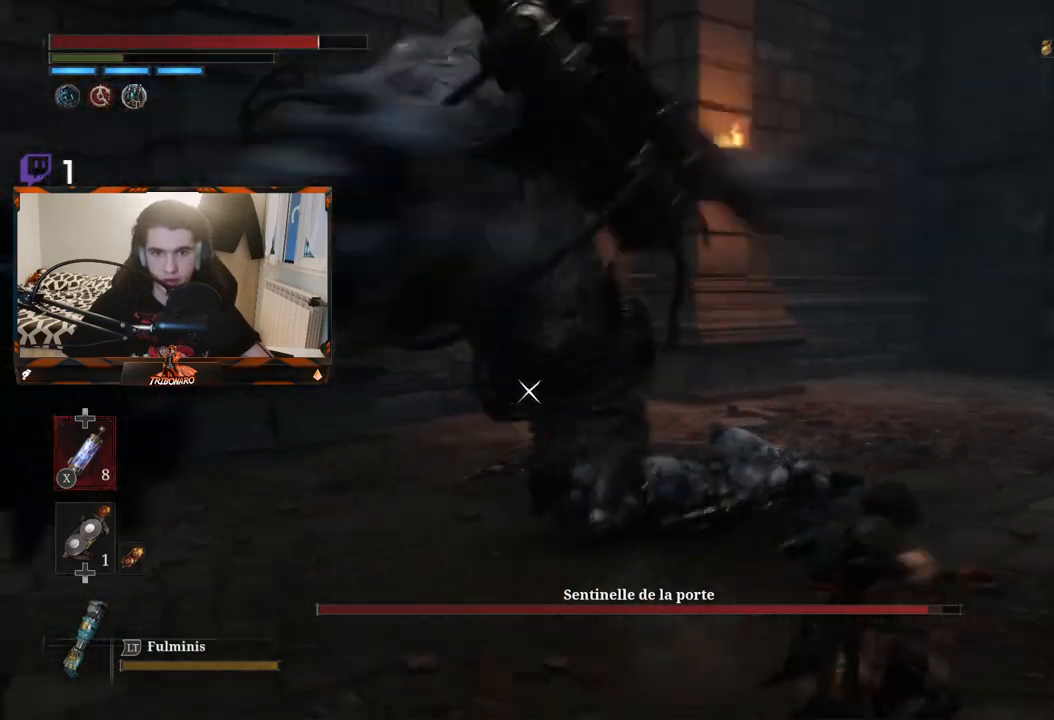
{"buttons": [], "left_stick": "left", "right_stick": "center", "events": [[67, "B", "down"], [150, "B", "up"], [450, "left_stick", "left"]]}
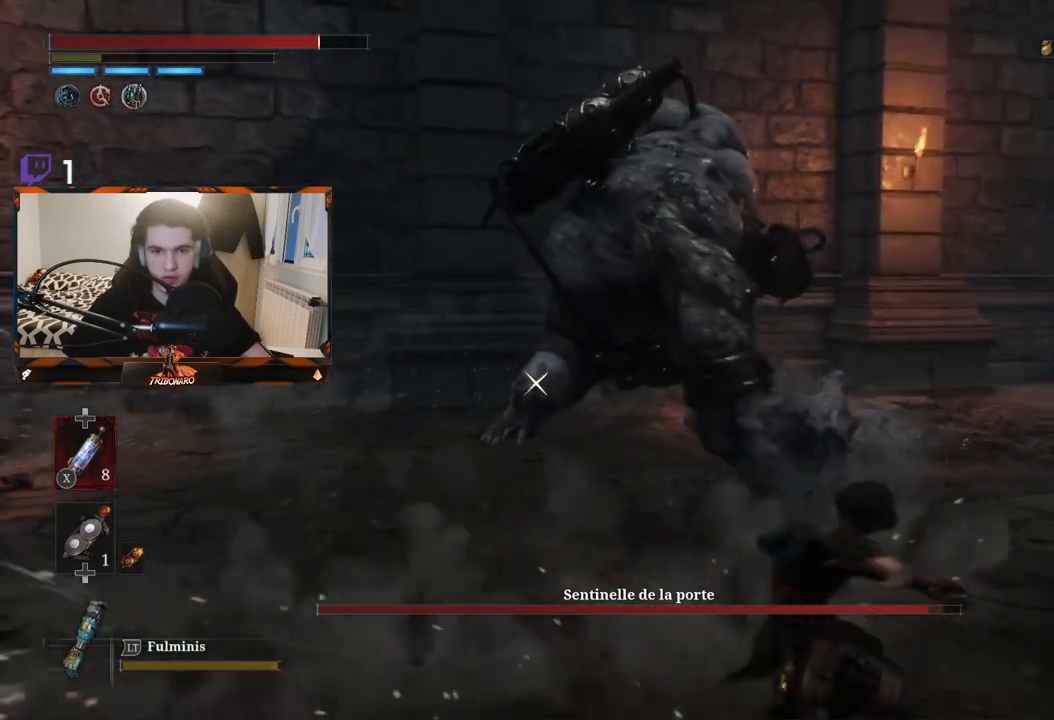
{"buttons": [], "left_stick": "right", "right_stick": "center", "events": [[17, "left_stick", "up-left"], [233, "left_stick", "center"], [283, "left_stick", "down-right"], [433, "left_stick", "right"]]}
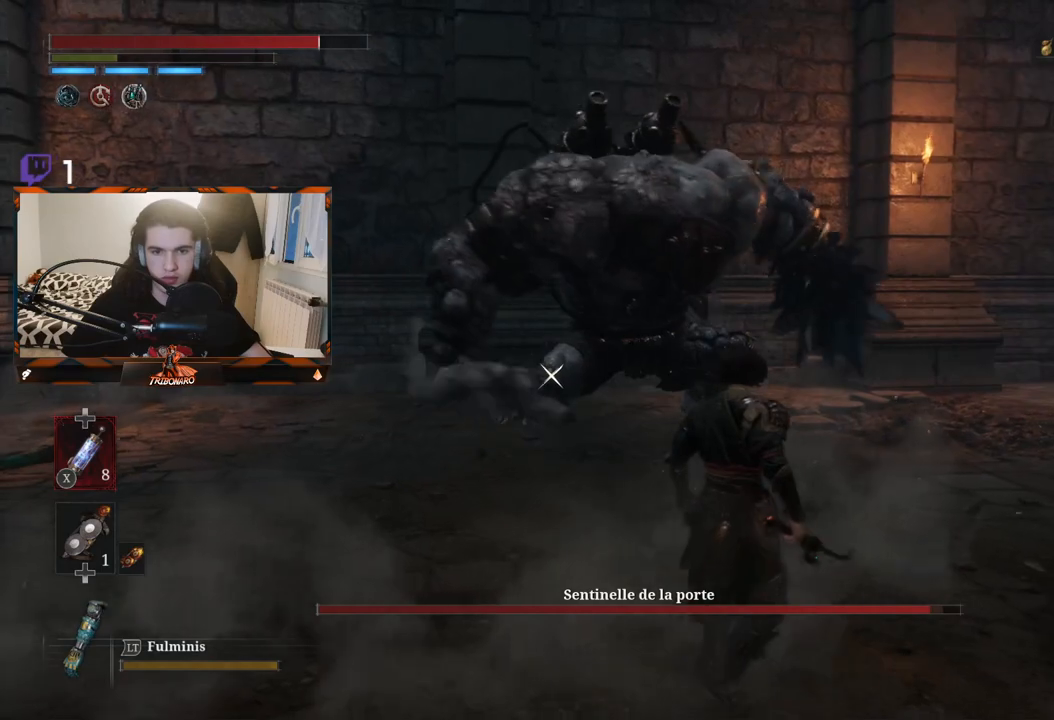
{"buttons": [], "left_stick": "right", "right_stick": "center", "events": [[100, "left_stick", "up-right"], [300, "left_stick", "right"]]}
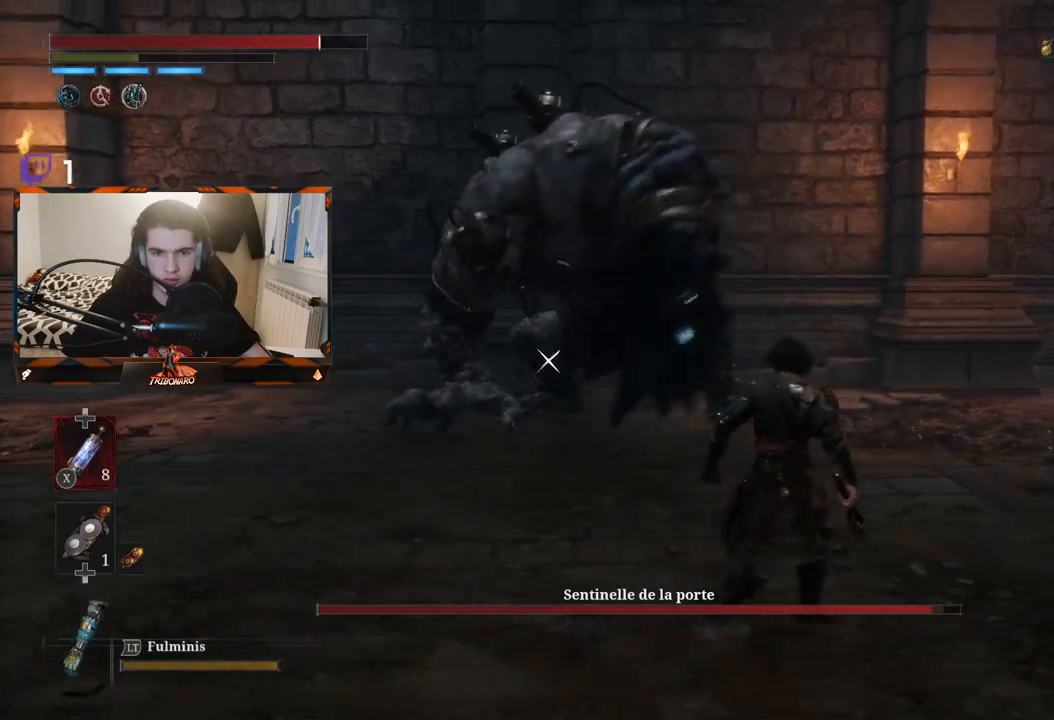
{"buttons": [], "left_stick": "up-right", "right_stick": "center", "events": [[133, "left_stick", "up-right"]]}
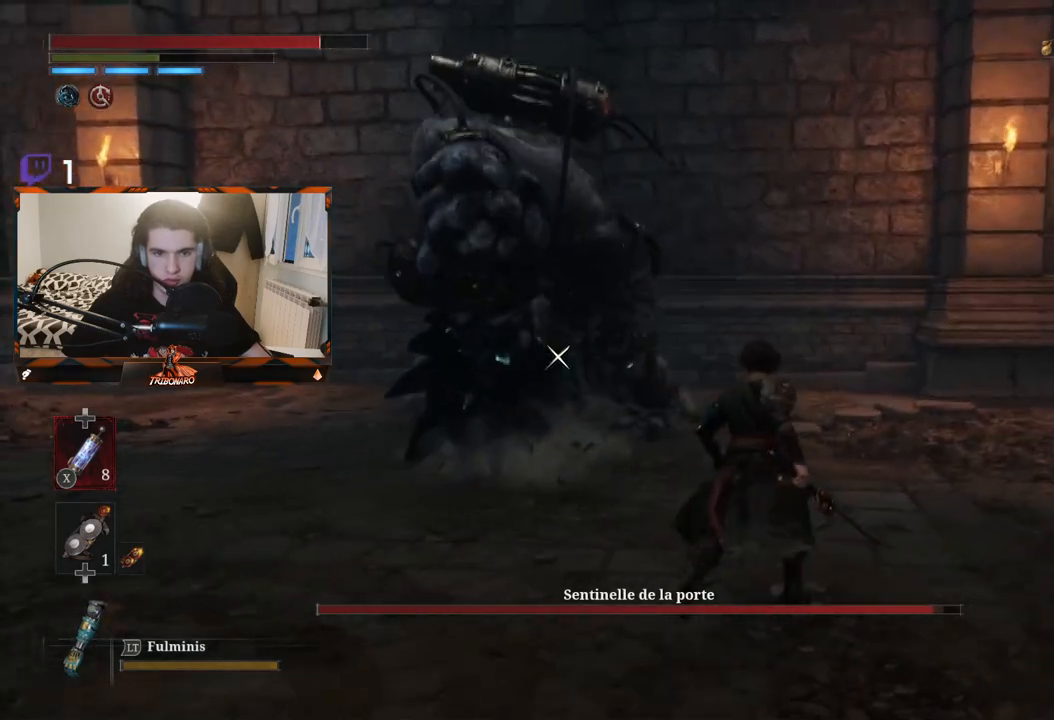
{"buttons": [], "left_stick": "up-right", "right_stick": "center", "events": []}
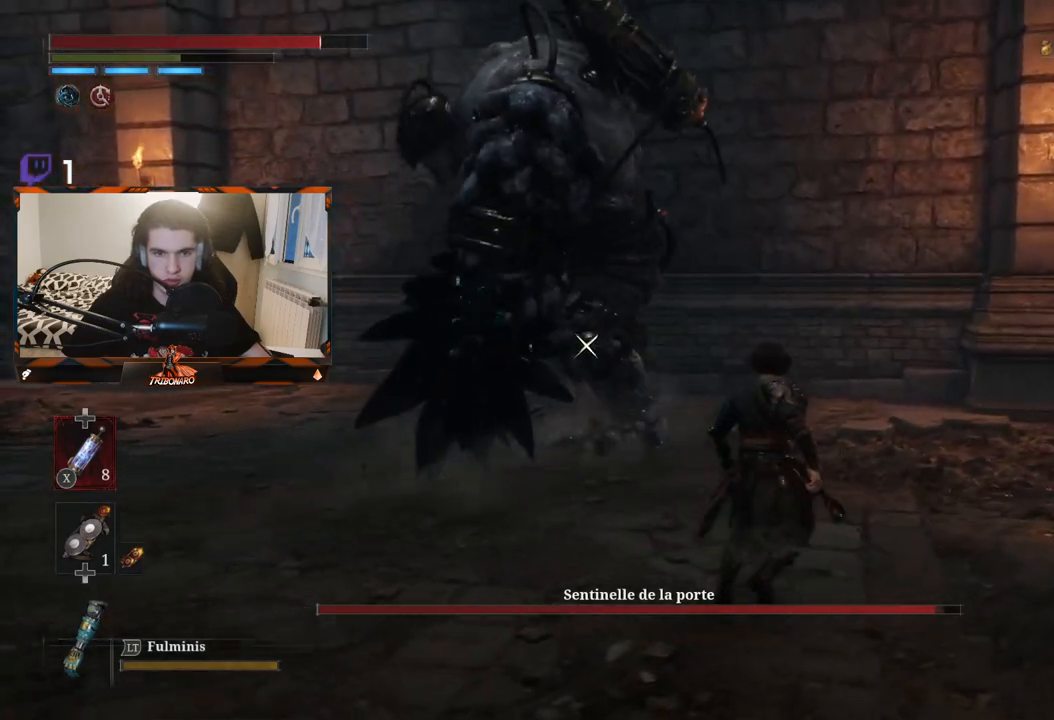
{"buttons": [], "left_stick": "up-right", "right_stick": "center", "events": []}
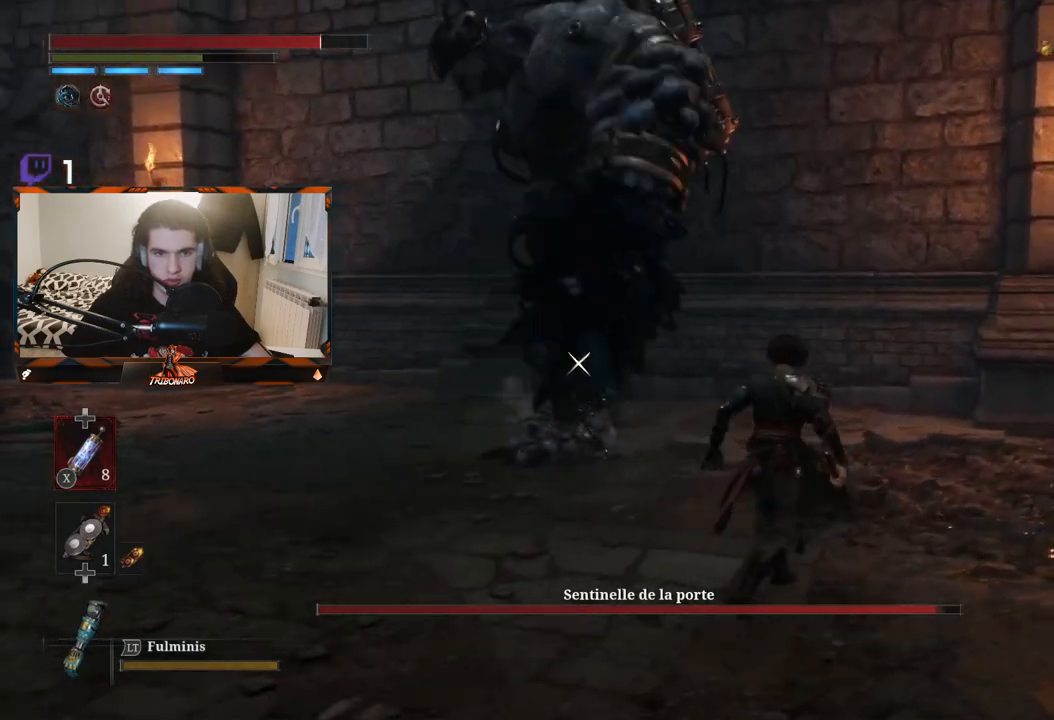
{"buttons": [], "left_stick": "left", "right_stick": "center", "events": [[283, "left_stick", "left"]]}
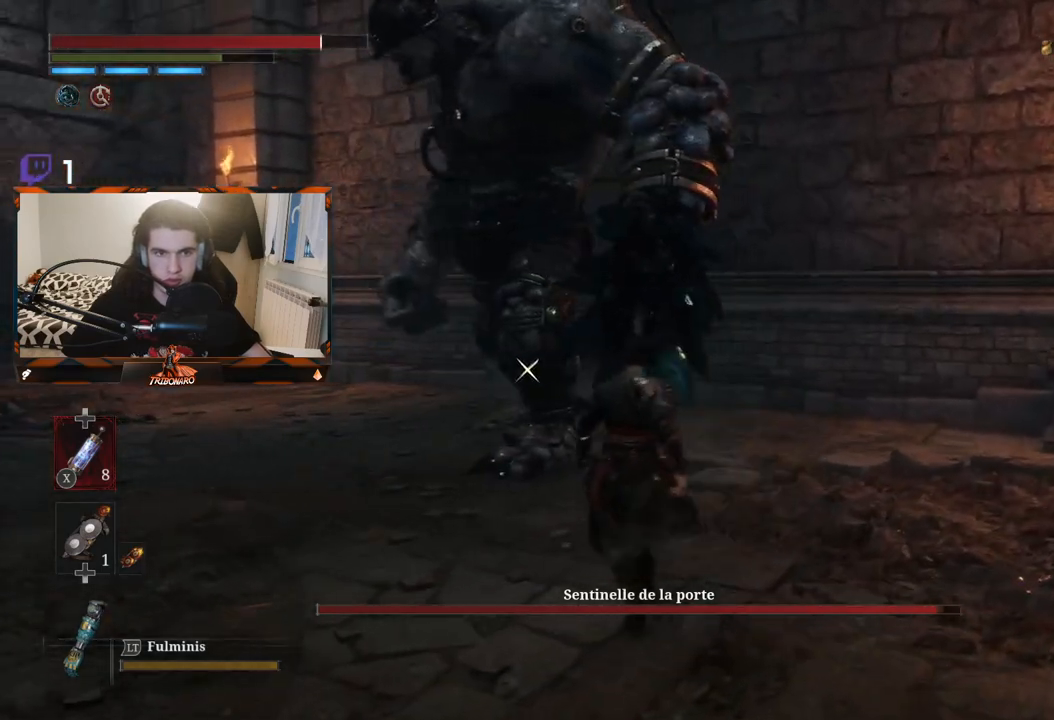
{"buttons": [], "left_stick": "down-left", "right_stick": "center", "events": [[17, "left_stick", "down-left"]]}
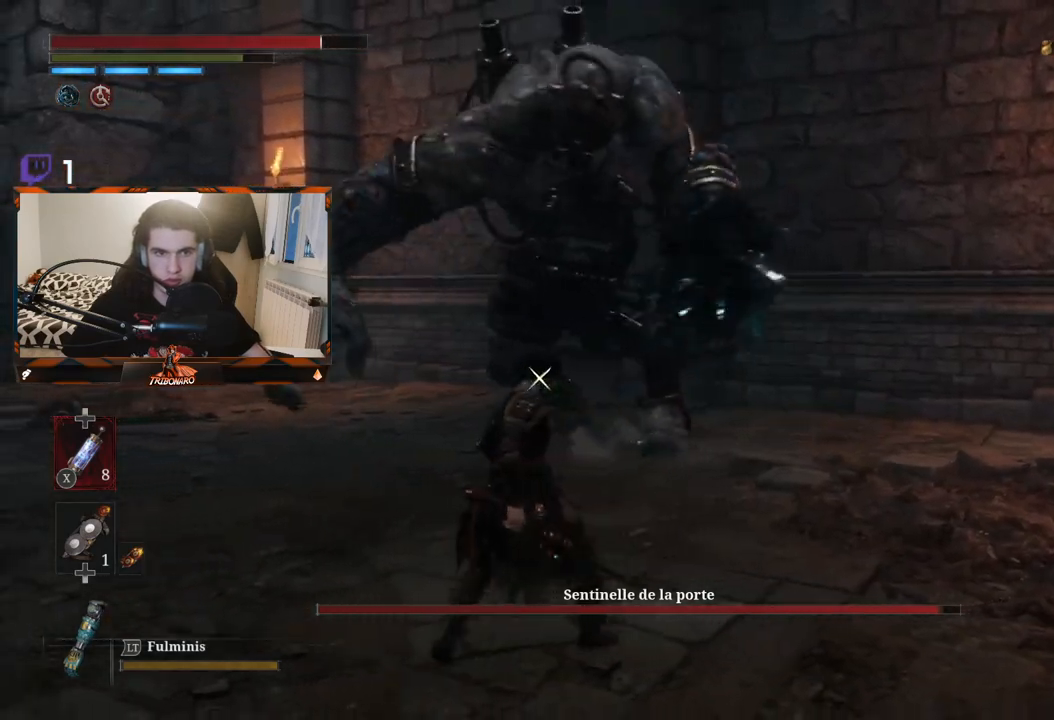
{"buttons": [], "left_stick": "left", "right_stick": "center", "events": [[183, "left_stick", "left"]]}
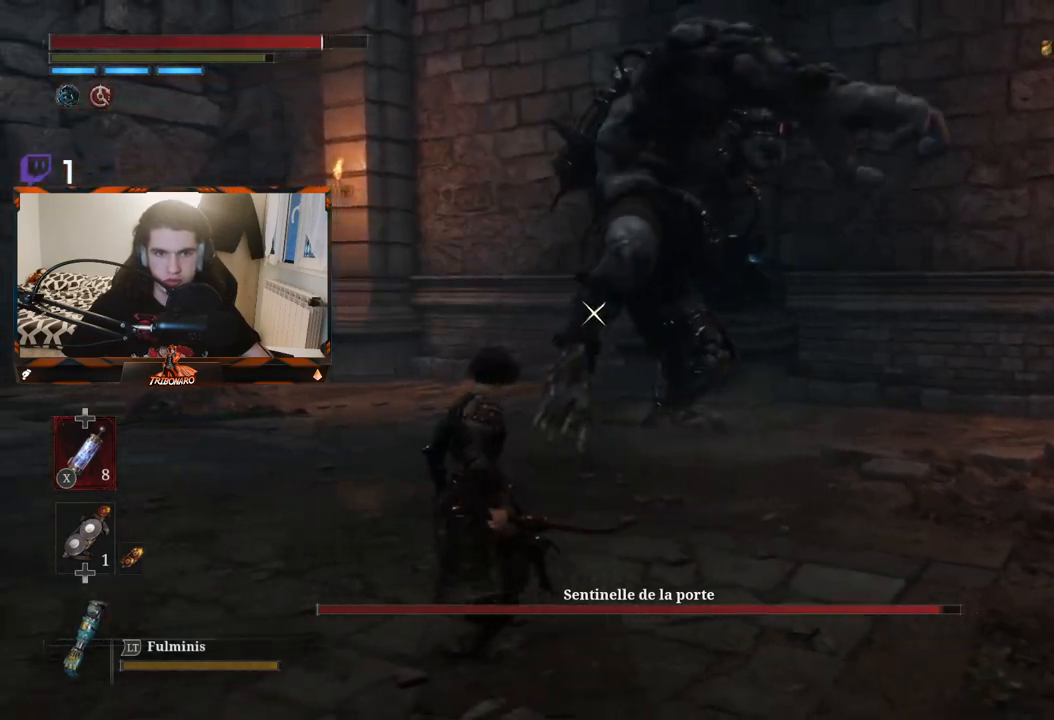
{"buttons": ["B"], "left_stick": "left", "right_stick": "center", "events": [[483, "B", "down"]]}
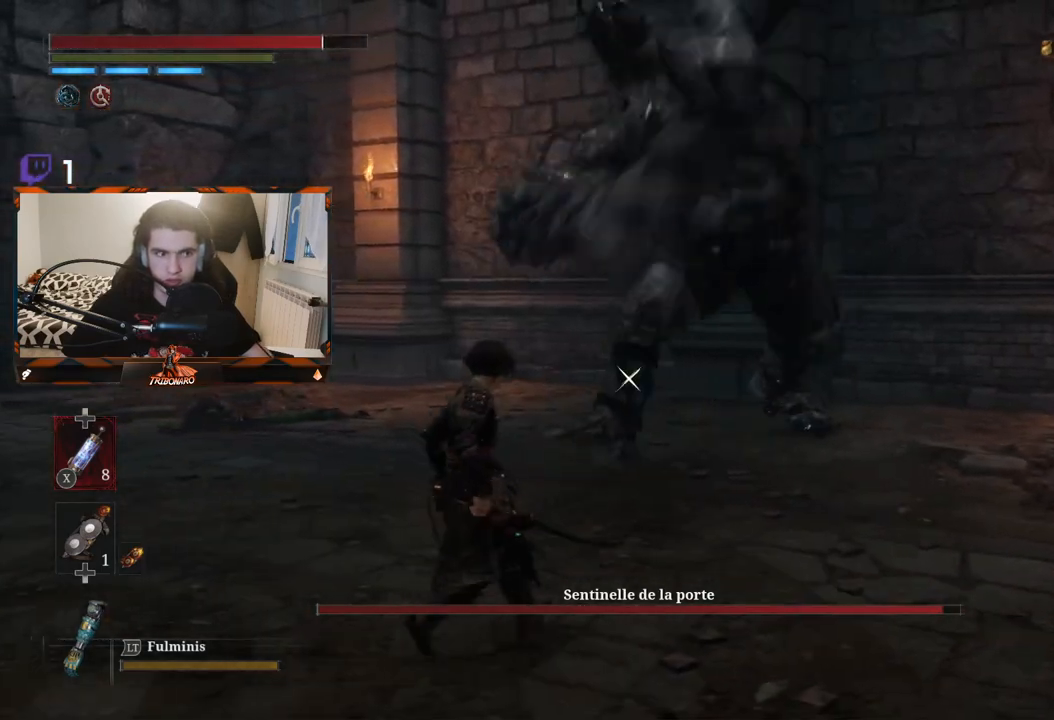
{"buttons": [], "left_stick": "up-left", "right_stick": "center", "events": [[100, "B", "up"], [467, "left_stick", "up-left"]]}
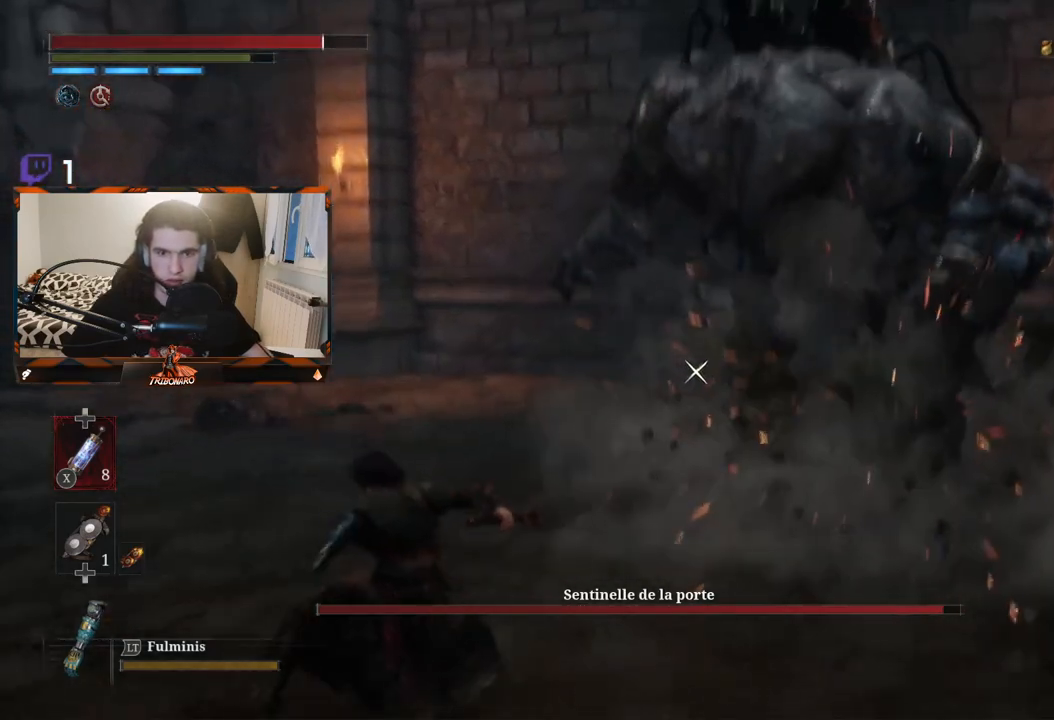
{"buttons": [], "left_stick": "up", "right_stick": "center", "events": [[167, "left_stick", "up"]]}
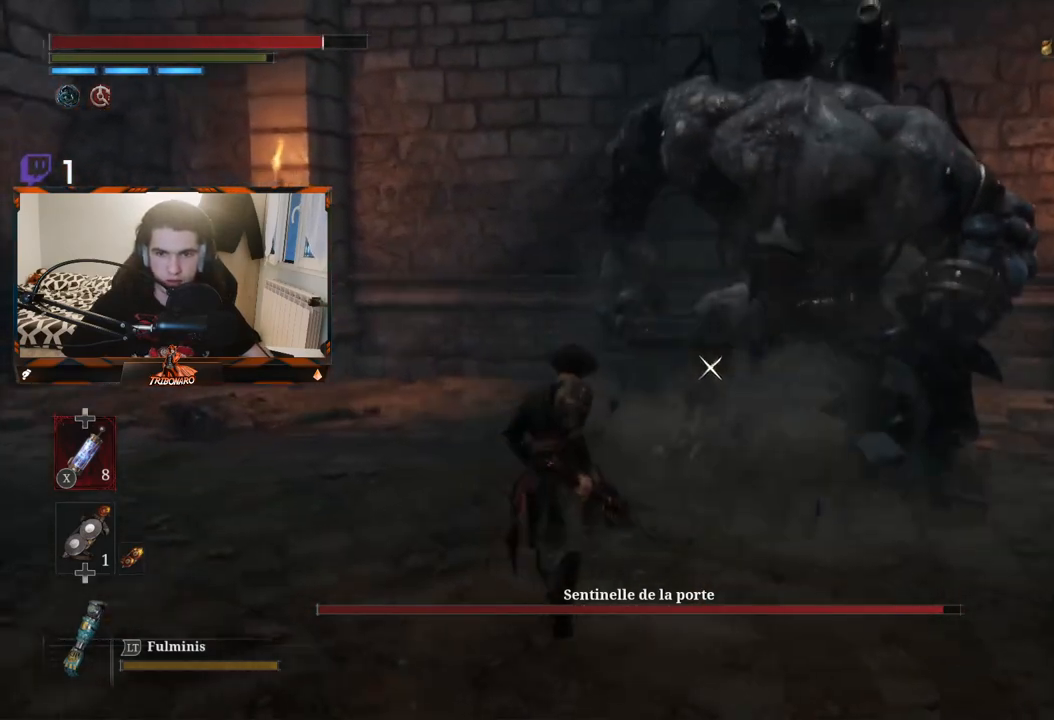
{"buttons": [], "left_stick": "up", "right_stick": "center", "events": []}
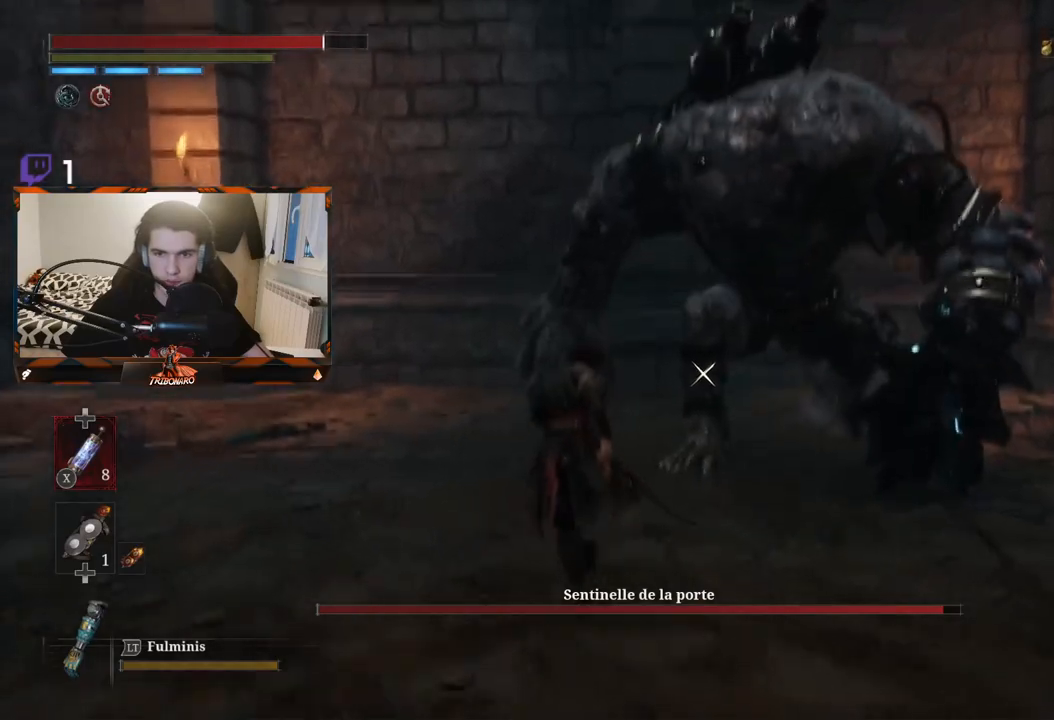
{"buttons": [], "left_stick": "up", "right_stick": "center", "events": []}
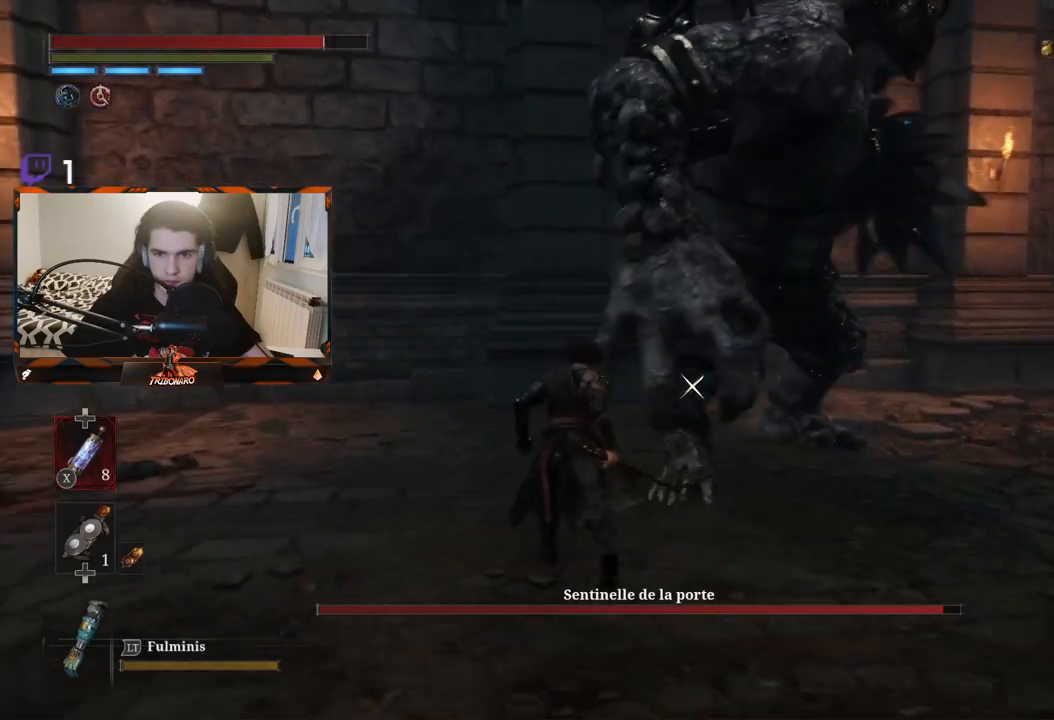
{"buttons": [], "left_stick": "up-left", "right_stick": "center", "events": [[367, "left_stick", "up-left"]]}
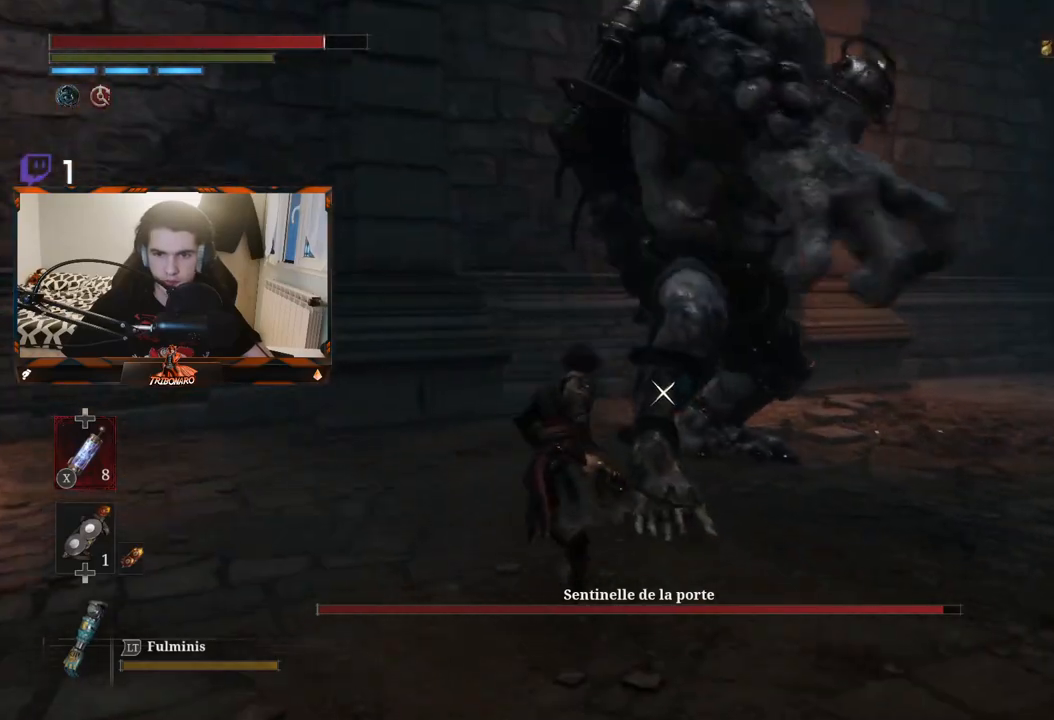
{"buttons": [], "left_stick": "up-left", "right_stick": "center", "events": [[50, "R1", "down"], [167, "R1", "up"]]}
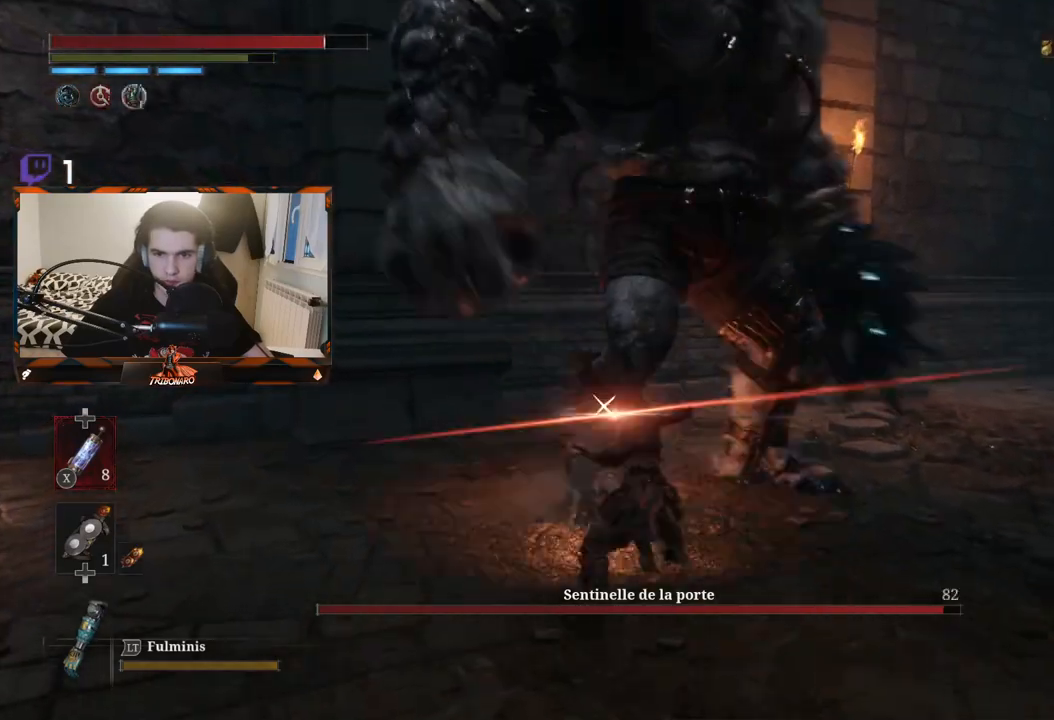
{"buttons": [], "left_stick": "center", "right_stick": "center", "events": [[267, "left_stick", "center"]]}
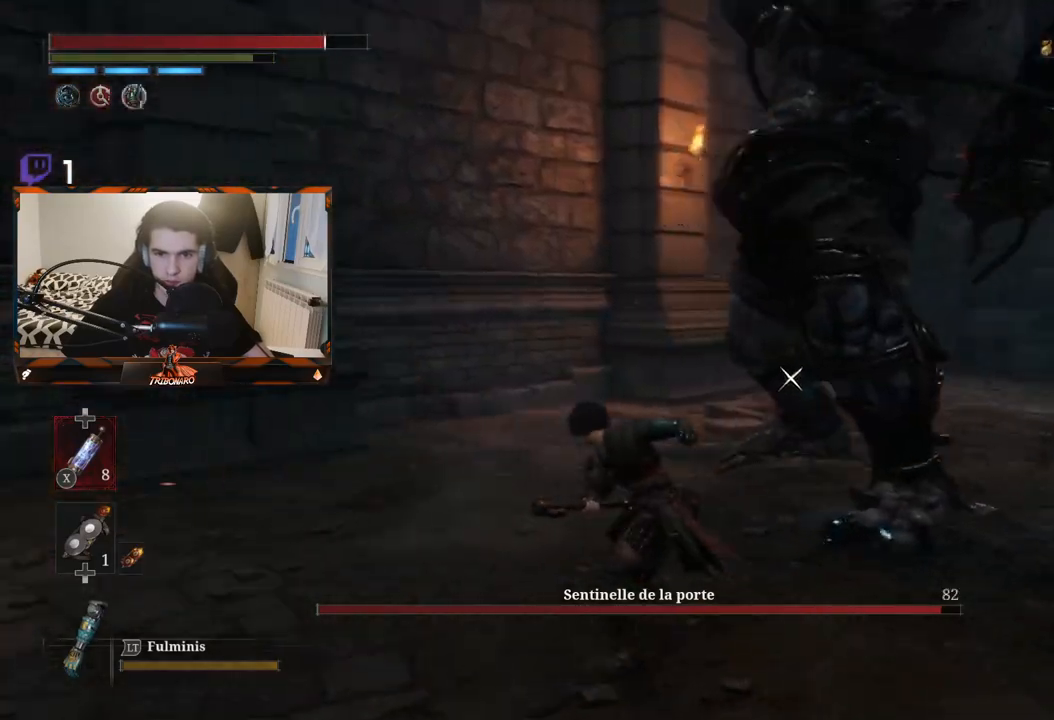
{"buttons": [], "left_stick": "center", "right_stick": "center", "events": [[33, "left_stick", "left"], [133, "left_stick", "center"]]}
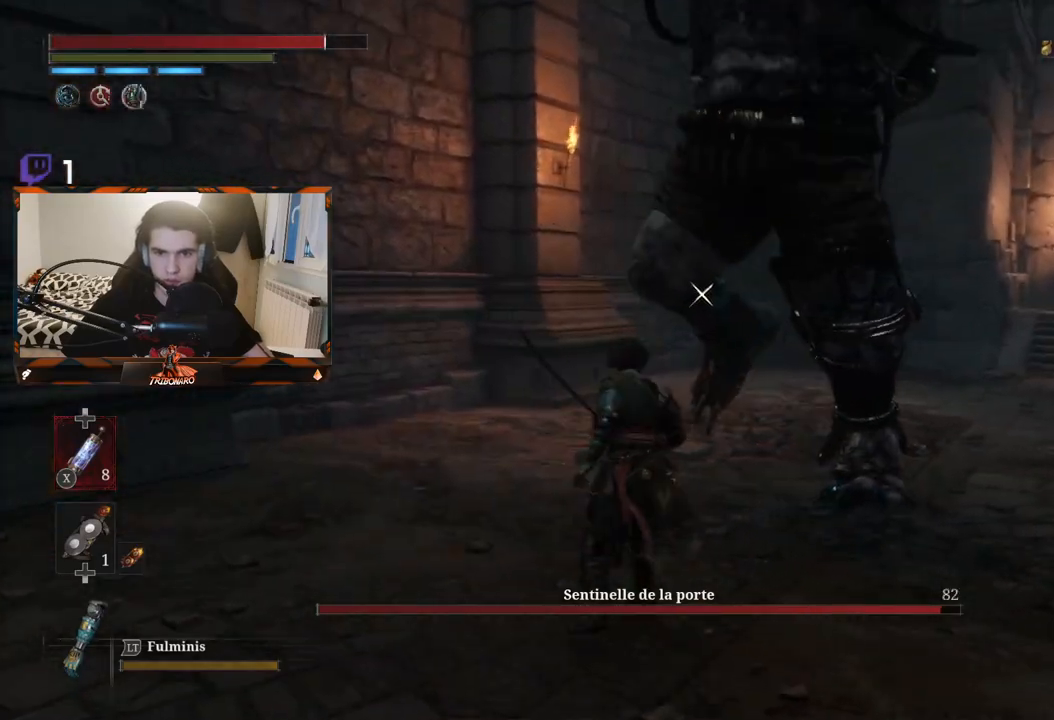
{"buttons": [], "left_stick": "center", "right_stick": "center", "events": [[167, "L1", "down"], [333, "L1", "up"]]}
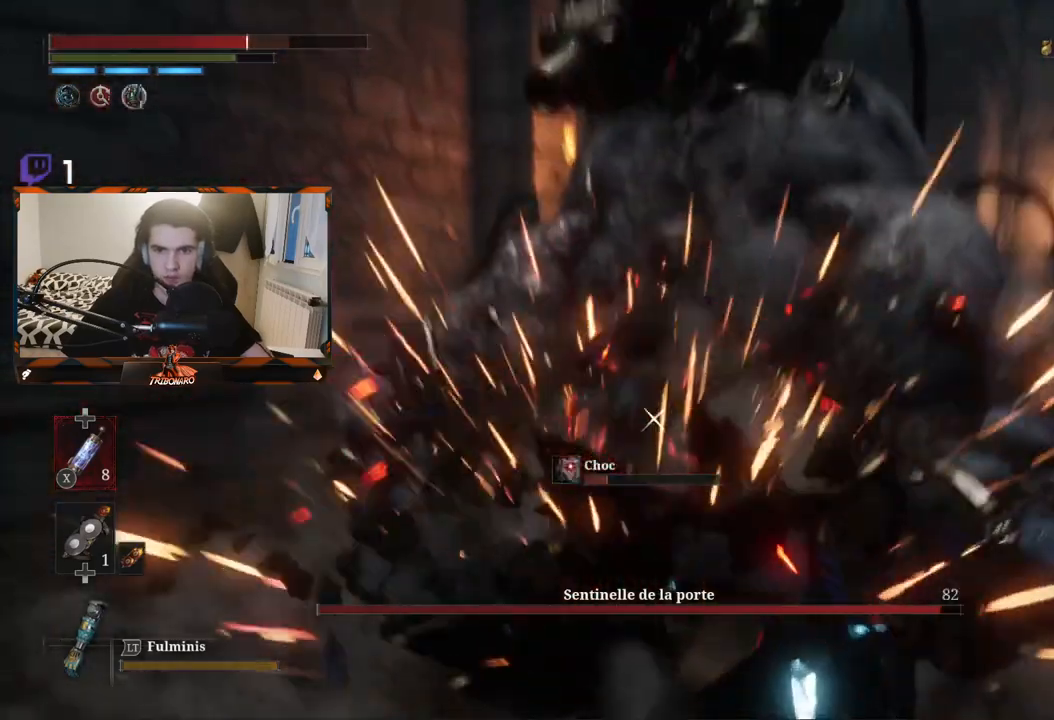
{"buttons": [], "left_stick": "up-left", "right_stick": "center", "events": [[150, "left_stick", "up"], [417, "left_stick", "up-left"]]}
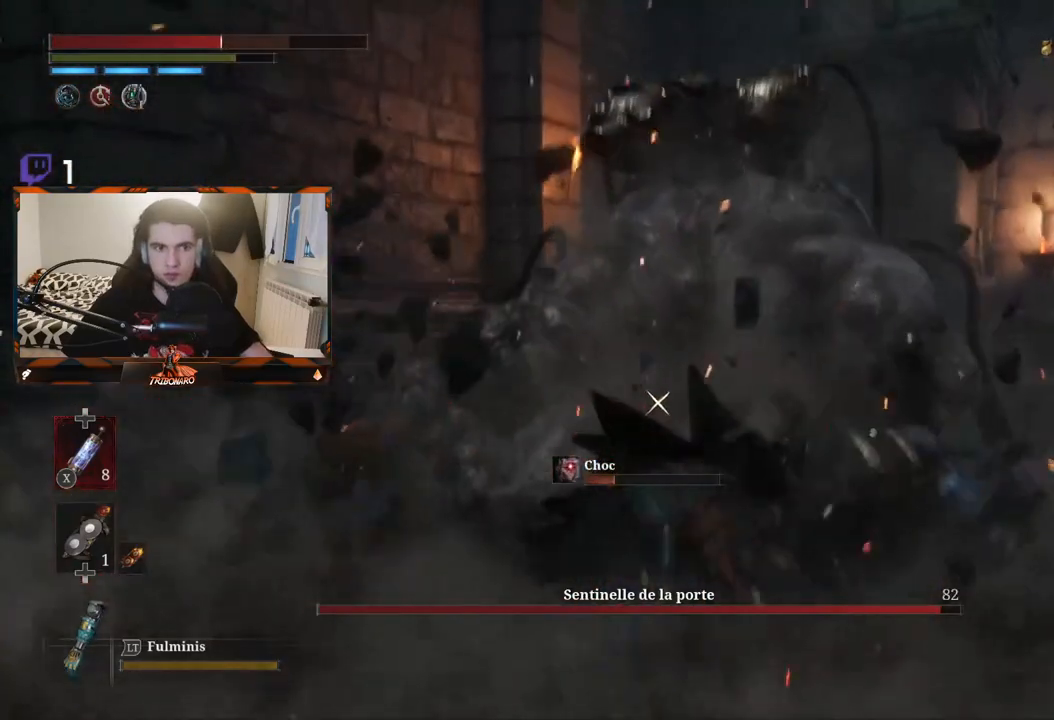
{"buttons": [], "left_stick": "up-left", "right_stick": "center", "events": [[233, "B", "down"], [300, "B", "up"]]}